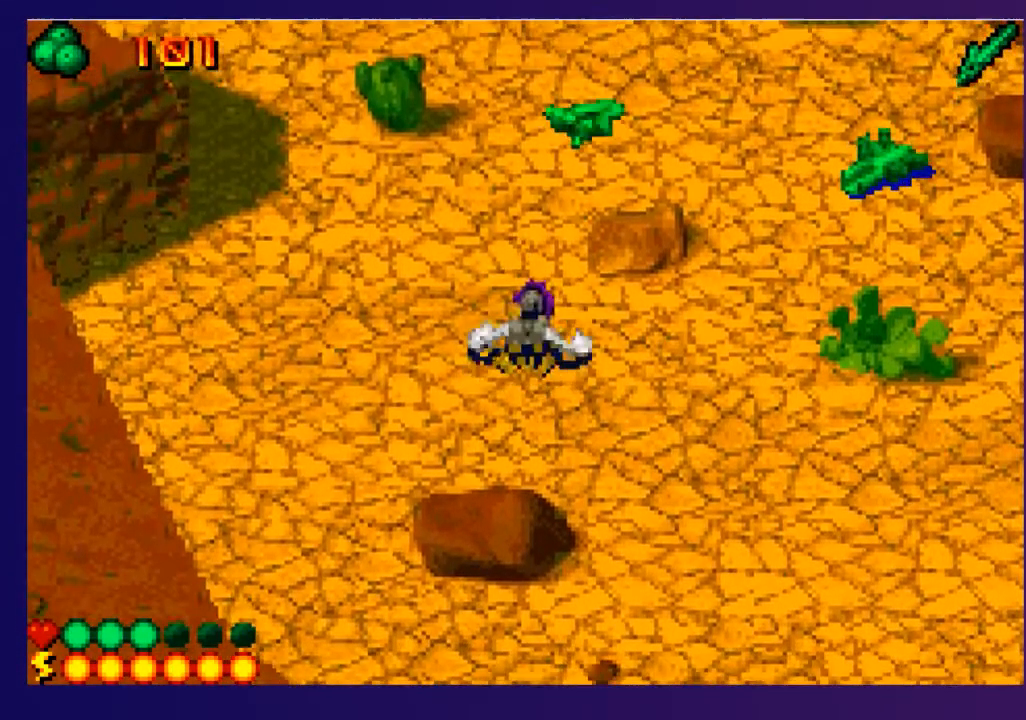
Gameplay with a controller (PlayStation layout); each line is a JSON object with the inputs held at the frame after it. "events" lists button and stick changes between this image and that frame as [ms after this image, input, new state], when the widget could be followed in between. Not read: L1 R1 left_stick right_stick.
{"buttons": [], "events": [[67, "L2", "up"]]}
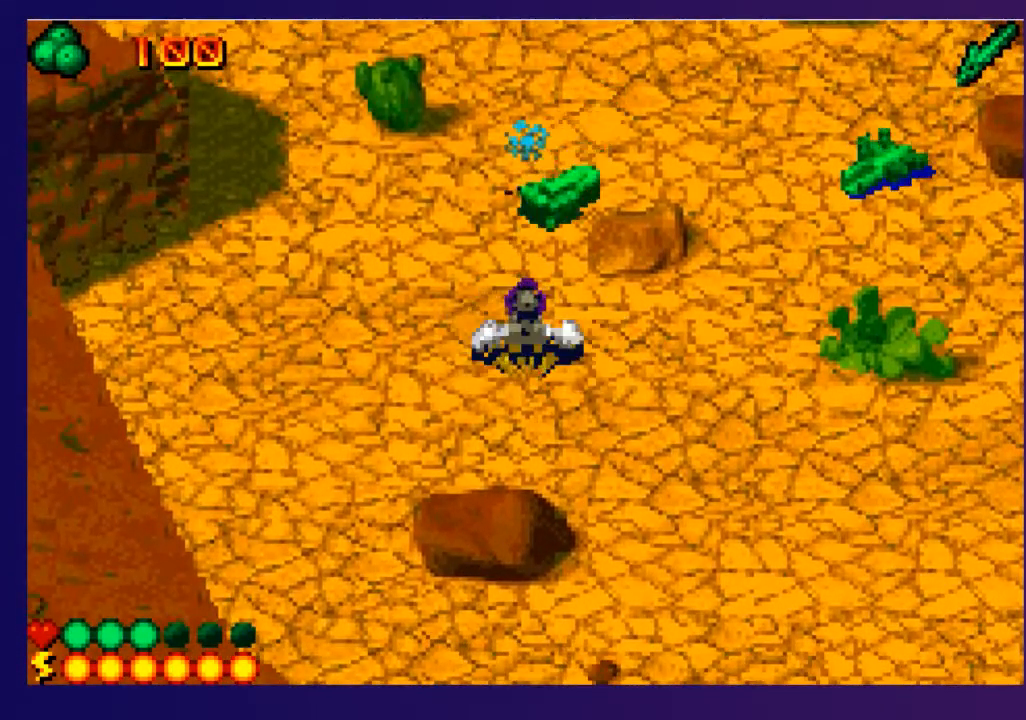
{"buttons": ["DPAD_UP"], "events": [[17, "DPAD_LEFT", "down"], [167, "DPAD_LEFT", "up"], [200, "DPAD_UP", "down"]]}
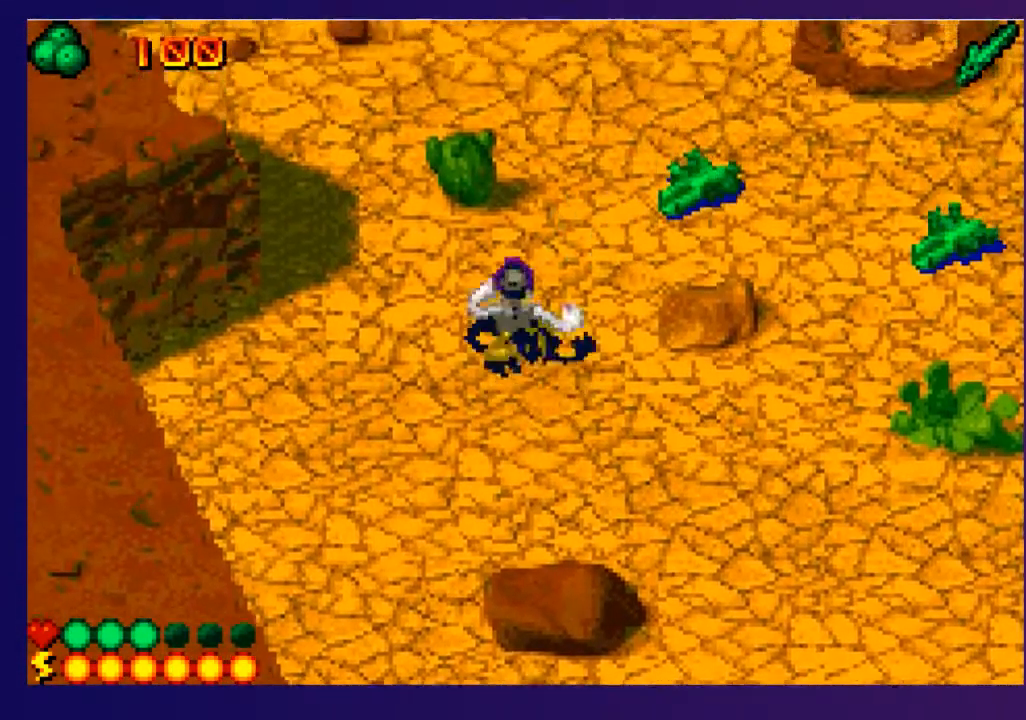
{"buttons": ["DPAD_UP"], "events": [[50, "DPAD_UP", "up"], [367, "DPAD_RIGHT", "down"], [467, "DPAD_UP", "down"], [483, "DPAD_RIGHT", "up"]]}
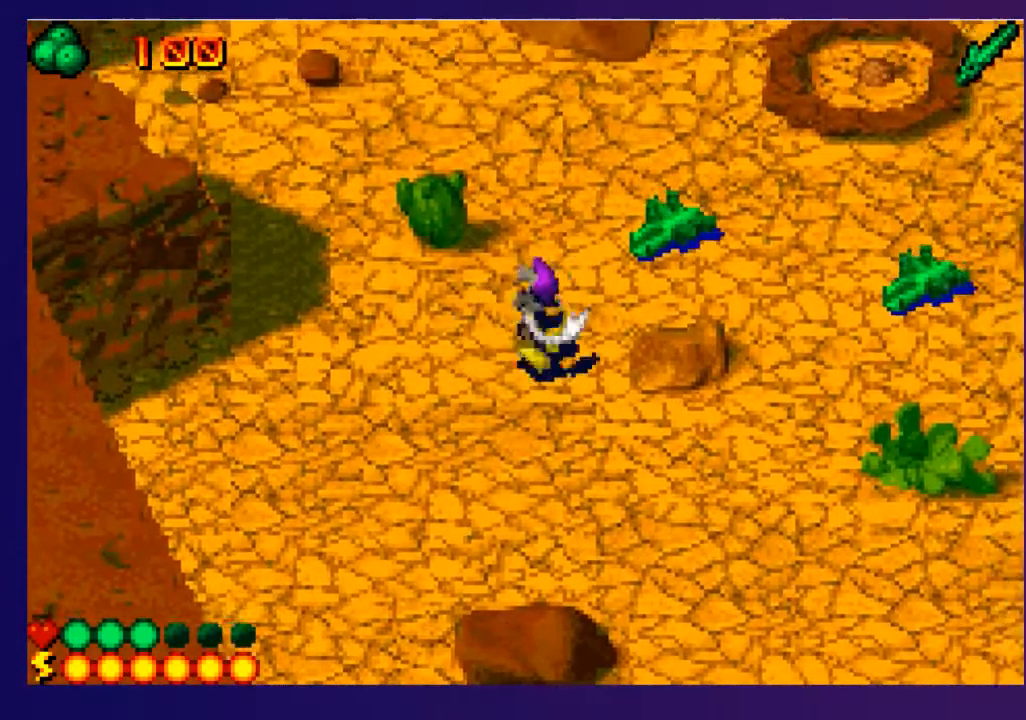
{"buttons": ["DPAD_DOWN"], "events": [[267, "DPAD_UP", "up"], [433, "DPAD_DOWN", "down"]]}
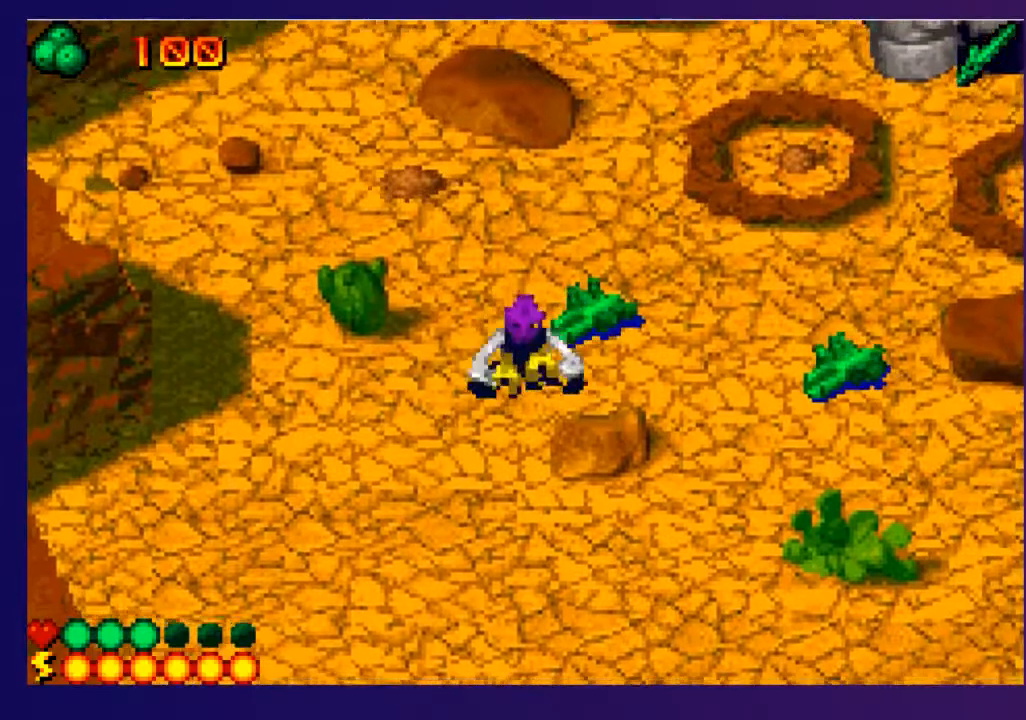
{"buttons": [], "events": [[117, "DPAD_LEFT", "down"], [250, "DPAD_DOWN", "up"], [283, "DPAD_LEFT", "up"], [300, "DPAD_UP", "down"], [433, "DPAD_UP", "up"]]}
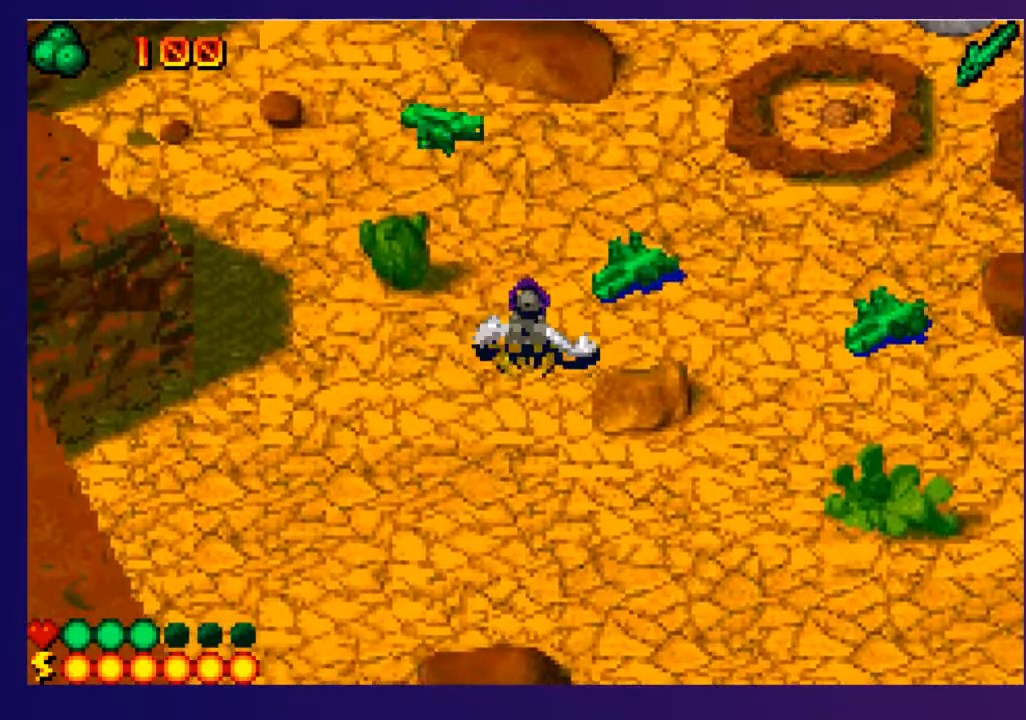
{"buttons": ["DPAD_DOWN", "DPAD_LEFT"], "events": [[83, "L2", "down"], [150, "L2", "up"], [333, "DPAD_LEFT", "down"], [350, "DPAD_DOWN", "down"]]}
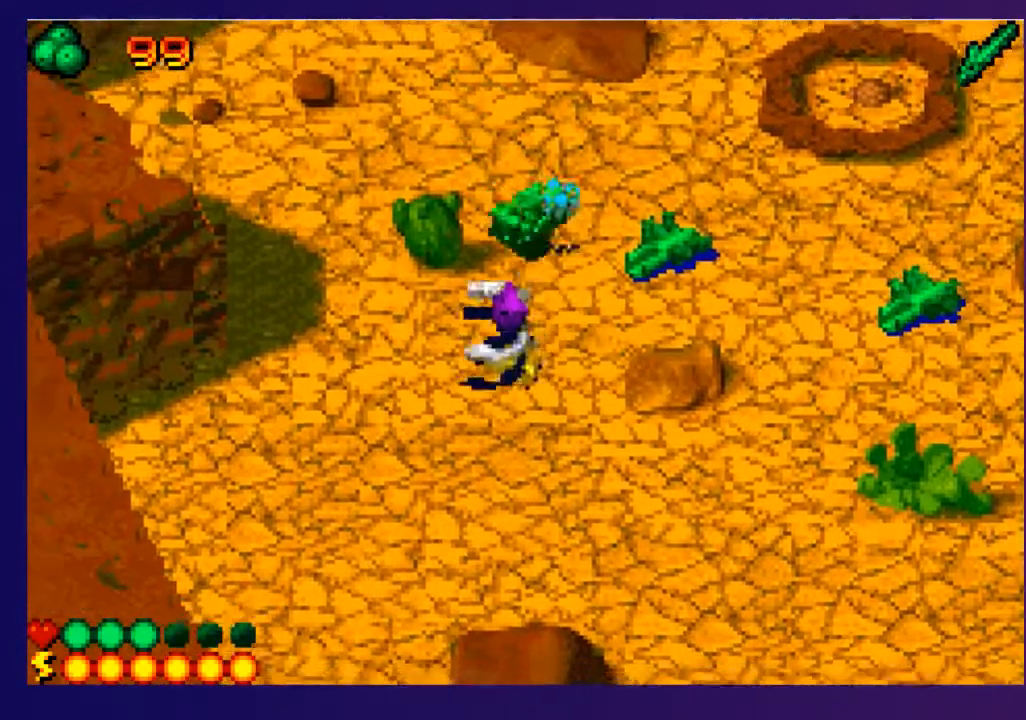
{"buttons": ["DPAD_UP"], "events": [[67, "DPAD_LEFT", "up"], [200, "DPAD_RIGHT", "down"], [283, "DPAD_DOWN", "up"], [350, "DPAD_UP", "down"], [433, "DPAD_RIGHT", "up"]]}
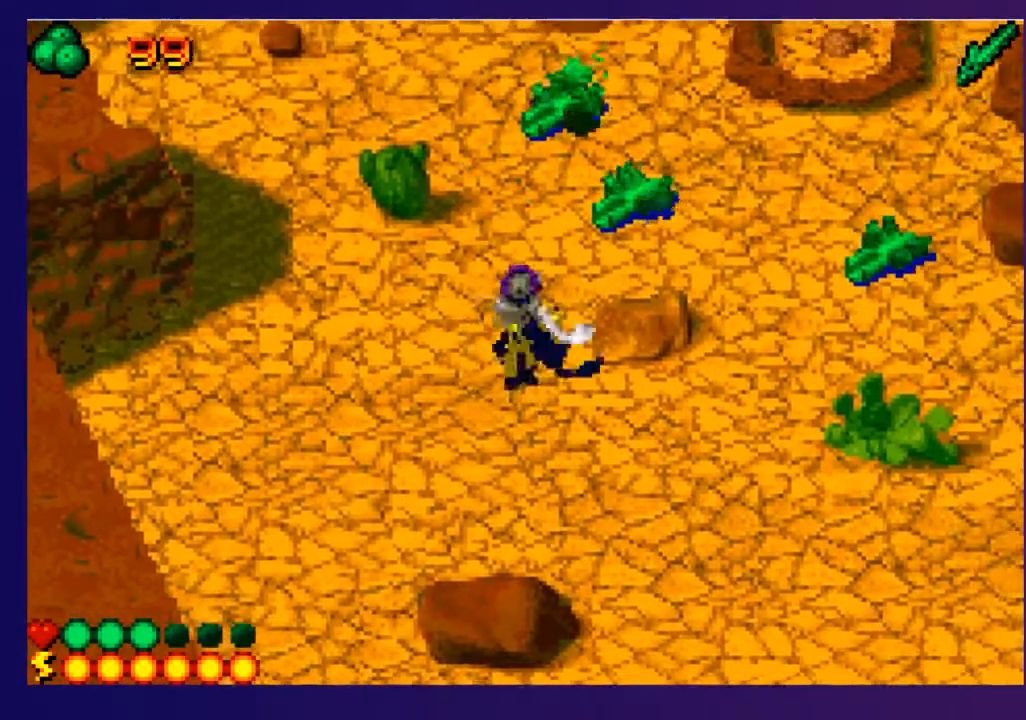
{"buttons": ["DPAD_RIGHT"], "events": [[383, "DPAD_RIGHT", "down"], [433, "DPAD_UP", "up"]]}
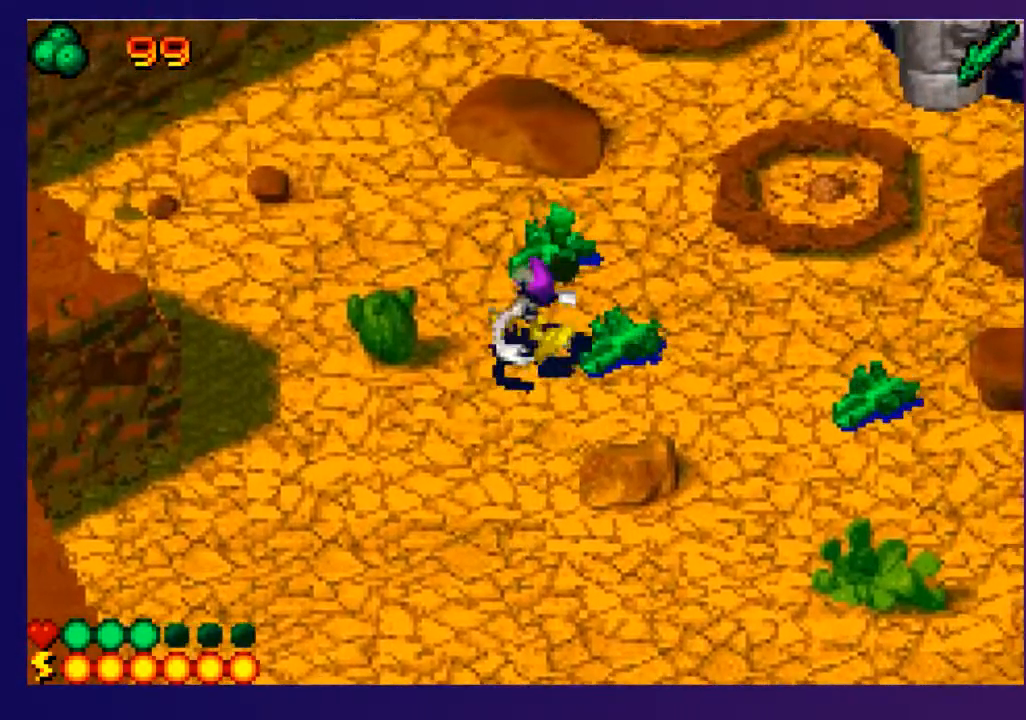
{"buttons": [], "events": [[217, "DPAD_UP", "down"], [233, "DPAD_RIGHT", "up"], [400, "DPAD_UP", "up"]]}
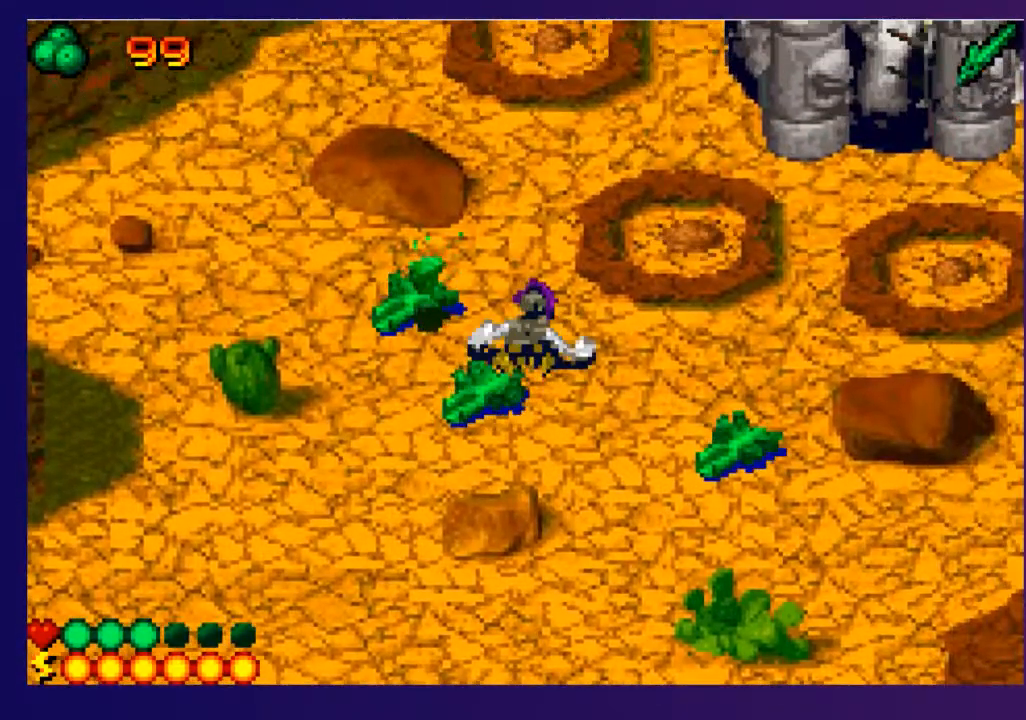
{"buttons": ["DPAD_LEFT"], "events": [[317, "DPAD_LEFT", "down"]]}
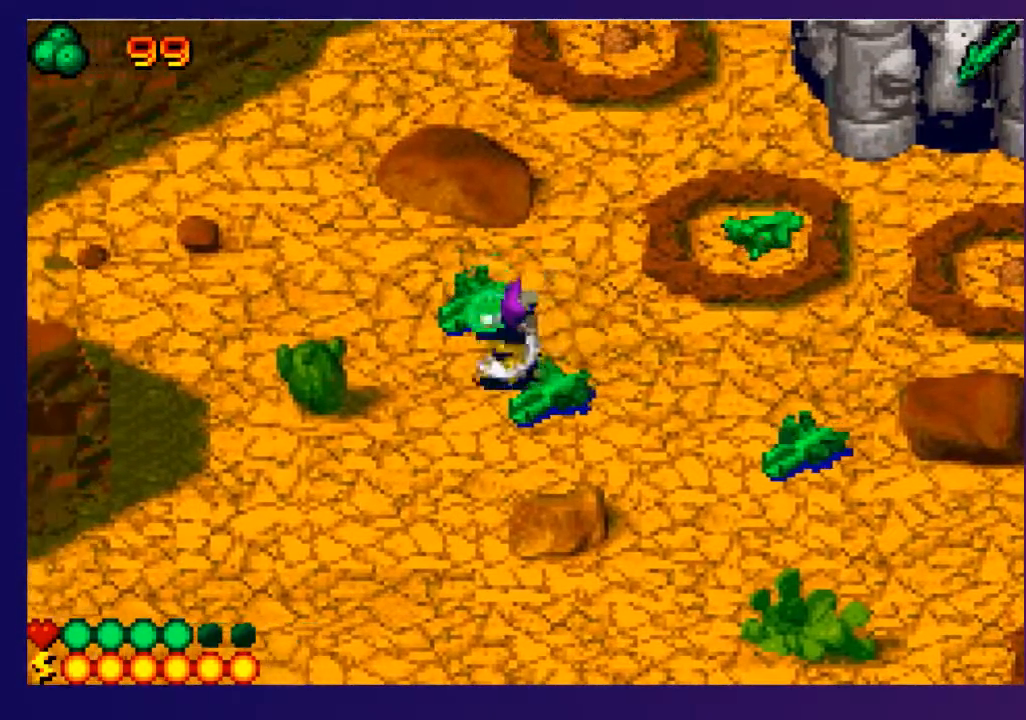
{"buttons": ["DPAD_LEFT"], "events": [[33, "DPAD_LEFT", "up"], [33, "DPAD_UP", "down"], [50, "DPAD_RIGHT", "down"], [83, "L2", "down"], [200, "L2", "up"], [267, "DPAD_RIGHT", "up"], [283, "DPAD_UP", "up"], [350, "DPAD_LEFT", "down"]]}
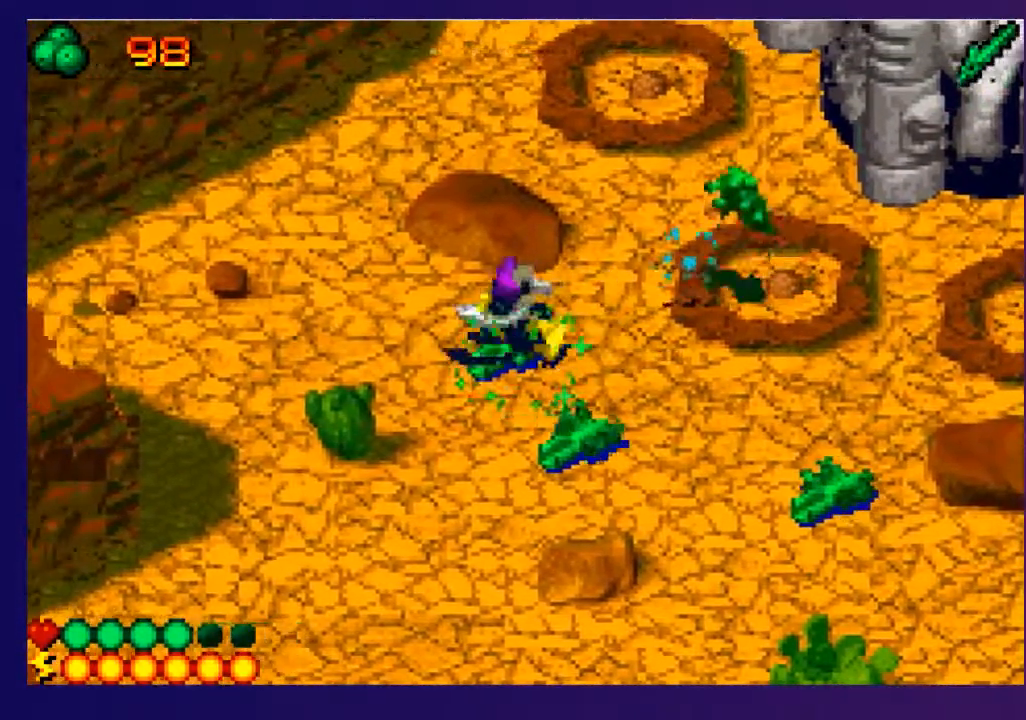
{"buttons": ["DPAD_RIGHT"], "events": [[150, "DPAD_LEFT", "up"], [183, "DPAD_RIGHT", "down"]]}
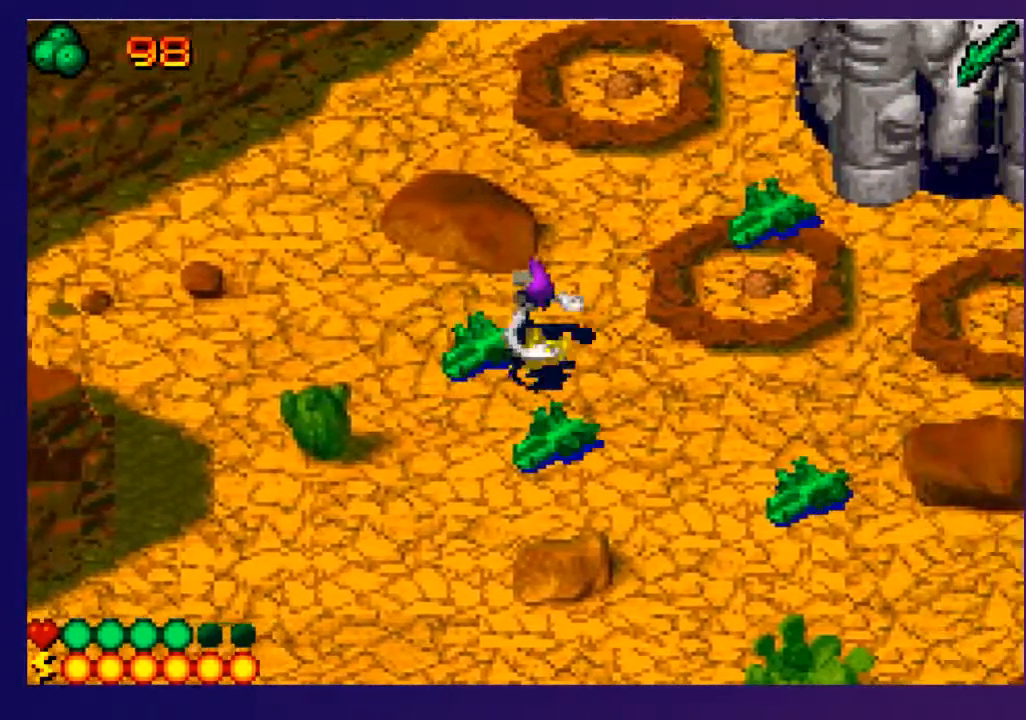
{"buttons": ["DPAD_DOWN"], "events": [[83, "DPAD_UP", "down"], [100, "DPAD_RIGHT", "up"], [283, "DPAD_UP", "up"], [450, "DPAD_DOWN", "down"]]}
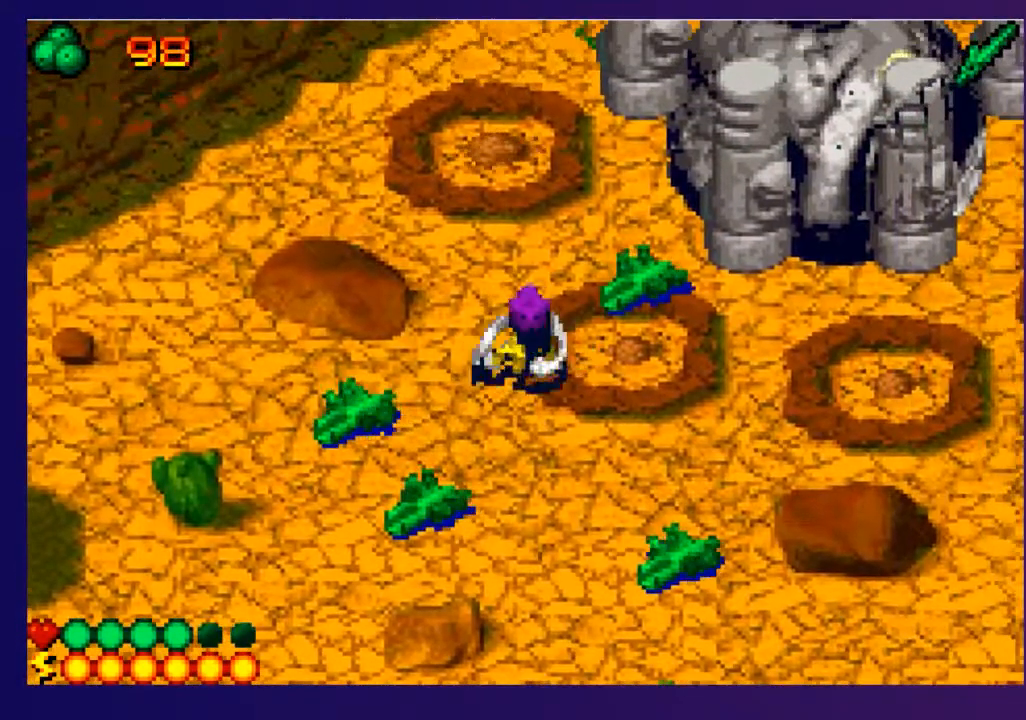
{"buttons": ["DPAD_UP"], "events": [[67, "DPAD_DOWN", "up"], [200, "DPAD_LEFT", "down"], [283, "DPAD_LEFT", "up"], [433, "DPAD_UP", "down"]]}
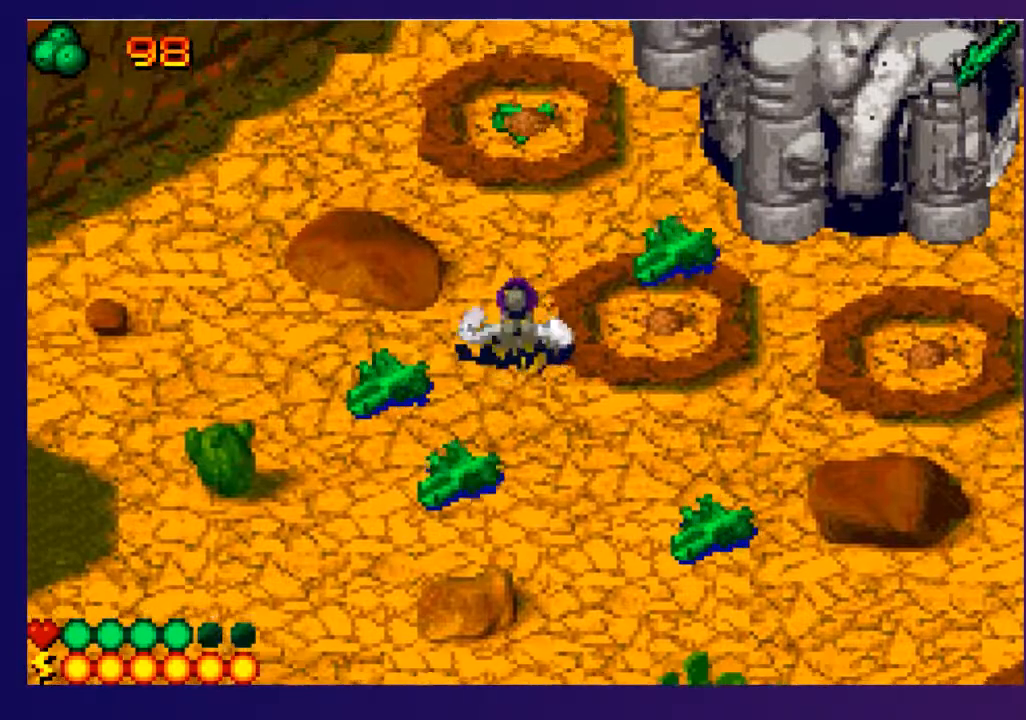
{"buttons": ["DPAD_UP"], "events": [[17, "DPAD_UP", "up"], [83, "L2", "down"], [150, "L2", "up"], [300, "DPAD_UP", "down"]]}
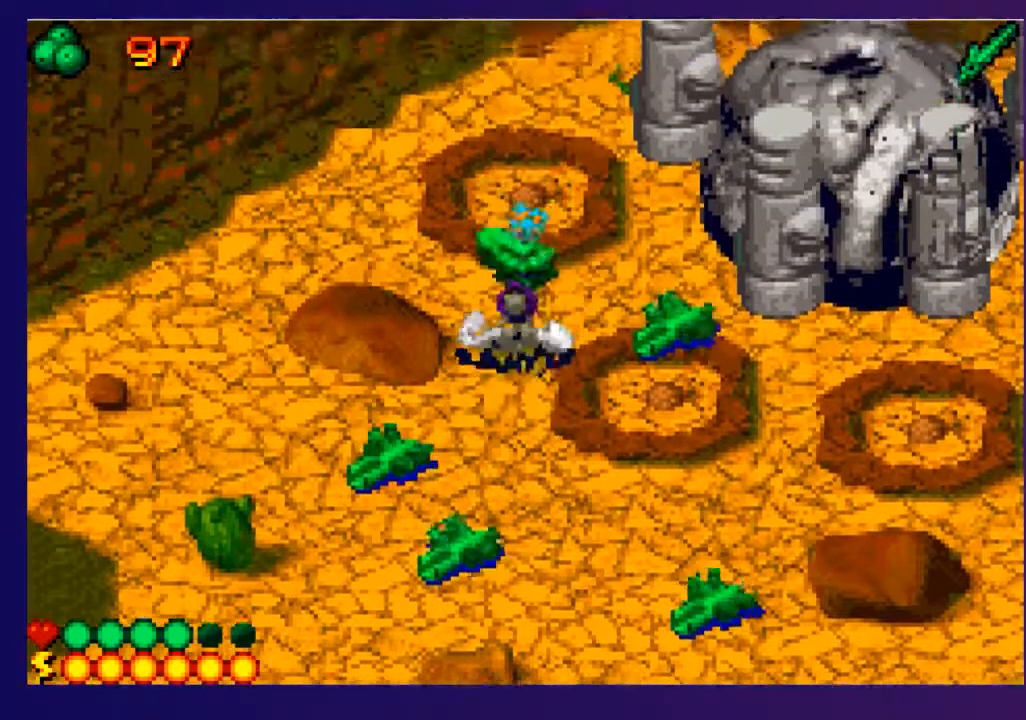
{"buttons": ["R2"], "events": [[467, "DPAD_UP", "up"], [483, "R2", "down"]]}
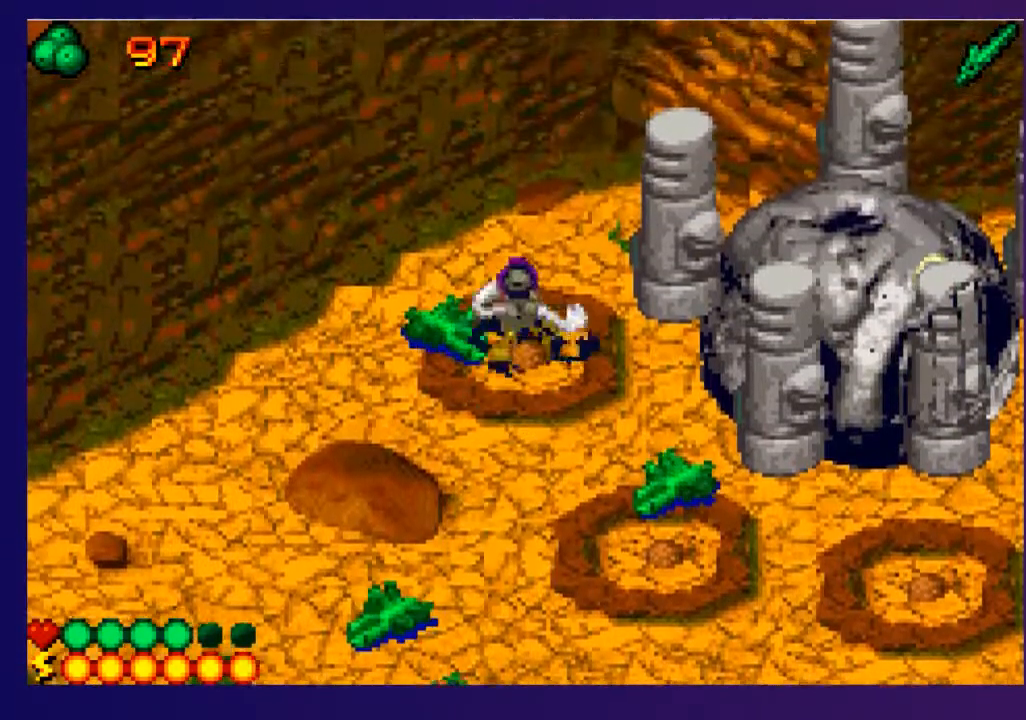
{"buttons": [], "events": [[117, "R2", "up"]]}
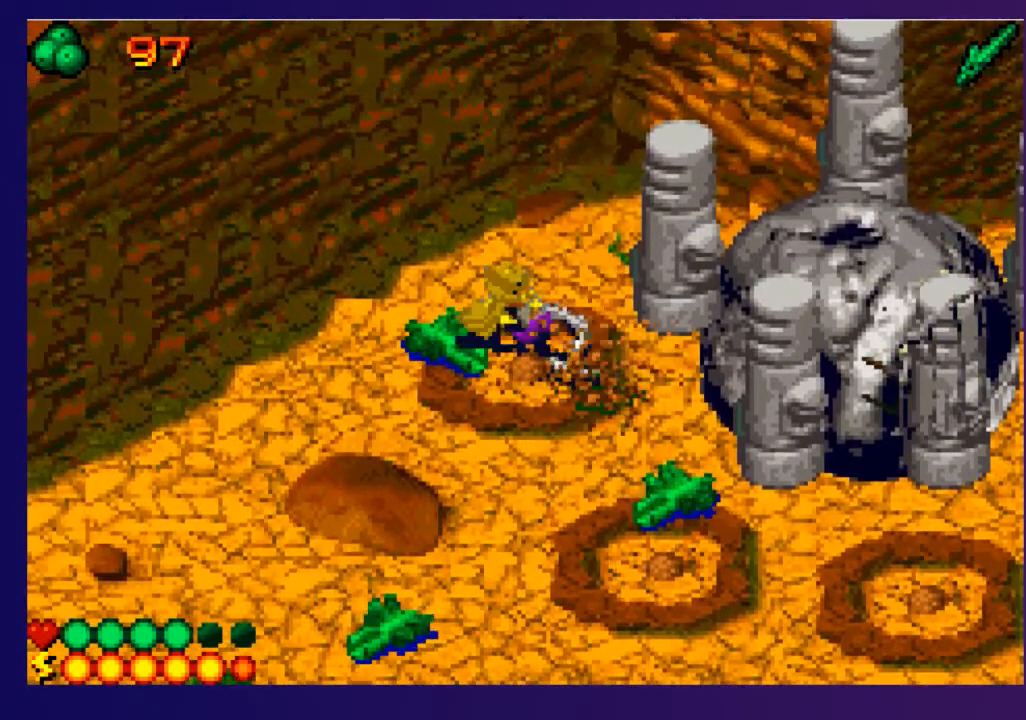
{"buttons": [], "events": []}
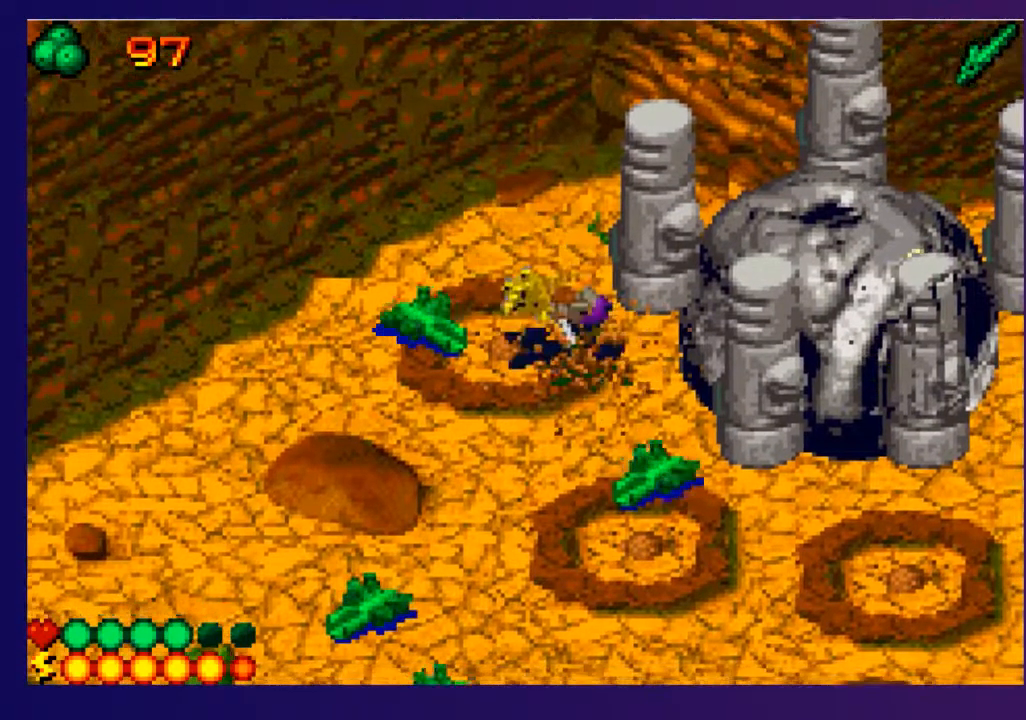
{"buttons": ["DPAD_DOWN", "DPAD_RIGHT"], "events": [[233, "DPAD_LEFT", "down"], [417, "DPAD_LEFT", "up"], [433, "DPAD_DOWN", "down"], [500, "DPAD_RIGHT", "down"]]}
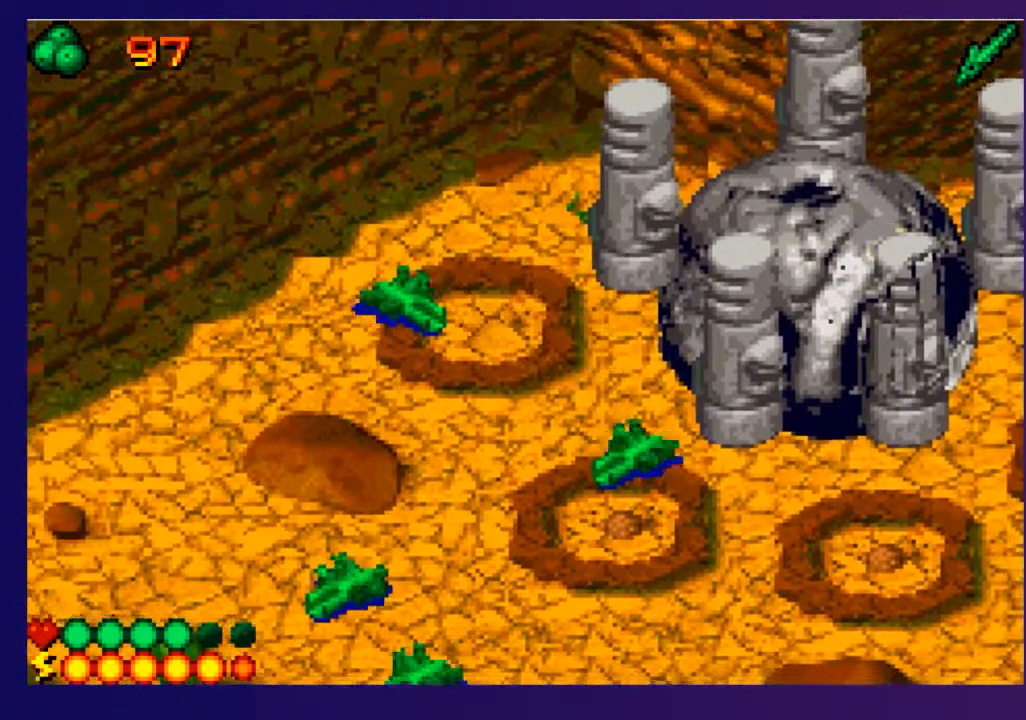
{"buttons": ["DPAD_DOWN"], "events": [[150, "DPAD_RIGHT", "up"]]}
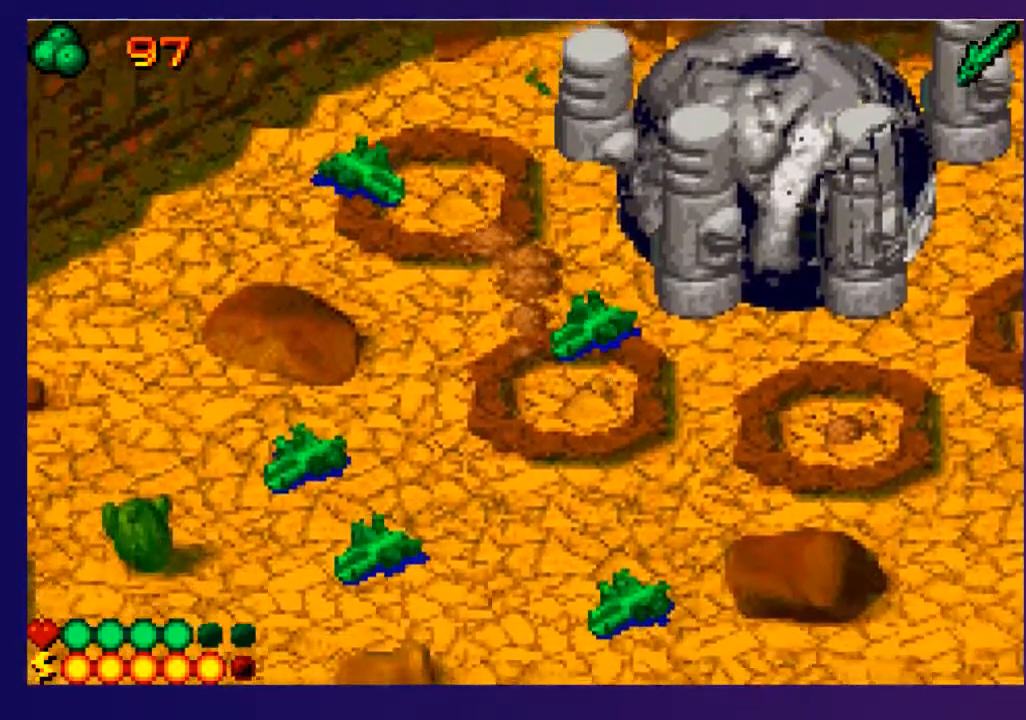
{"buttons": ["DPAD_RIGHT"], "events": [[150, "DPAD_RIGHT", "down"], [183, "DPAD_DOWN", "up"]]}
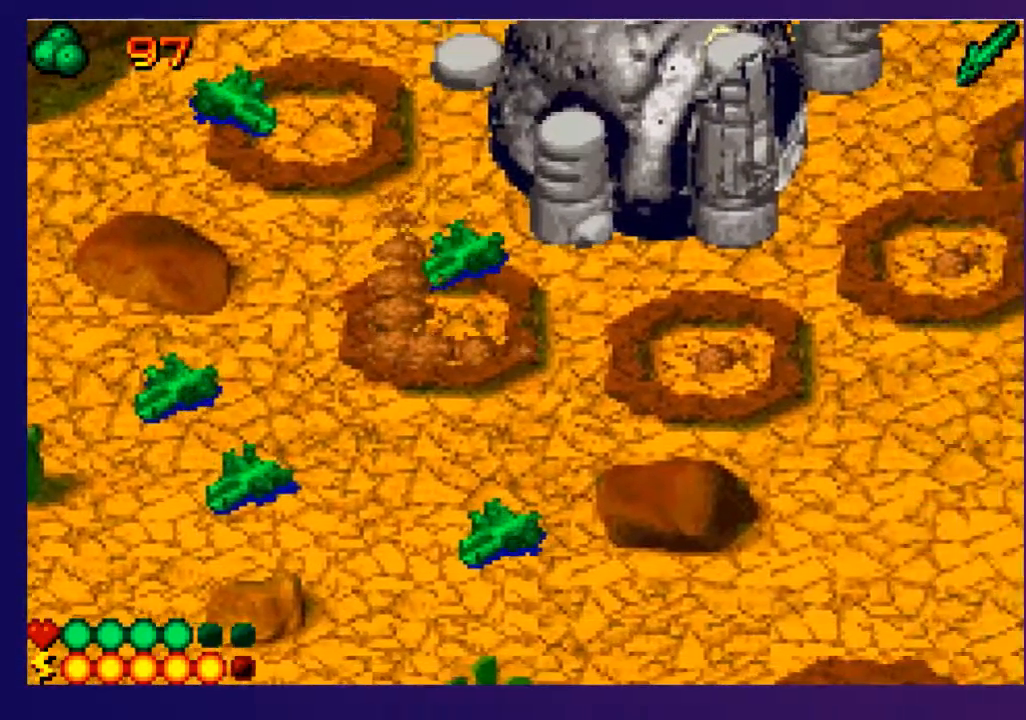
{"buttons": ["DPAD_RIGHT"], "events": []}
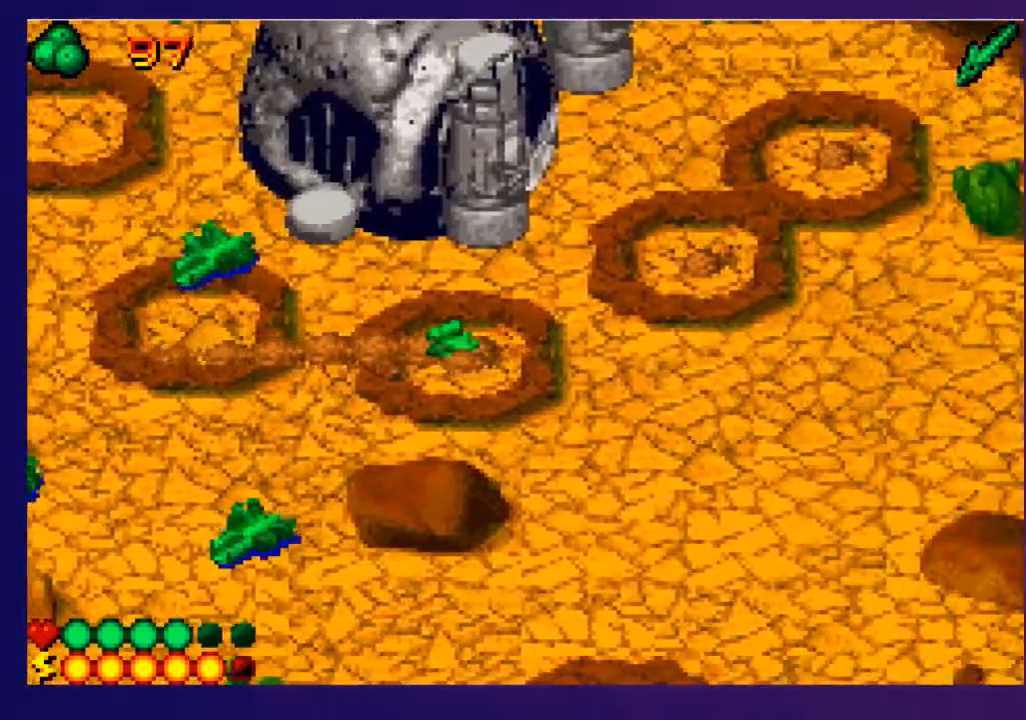
{"buttons": ["DPAD_UP", "DPAD_RIGHT"], "events": [[83, "DPAD_UP", "down"]]}
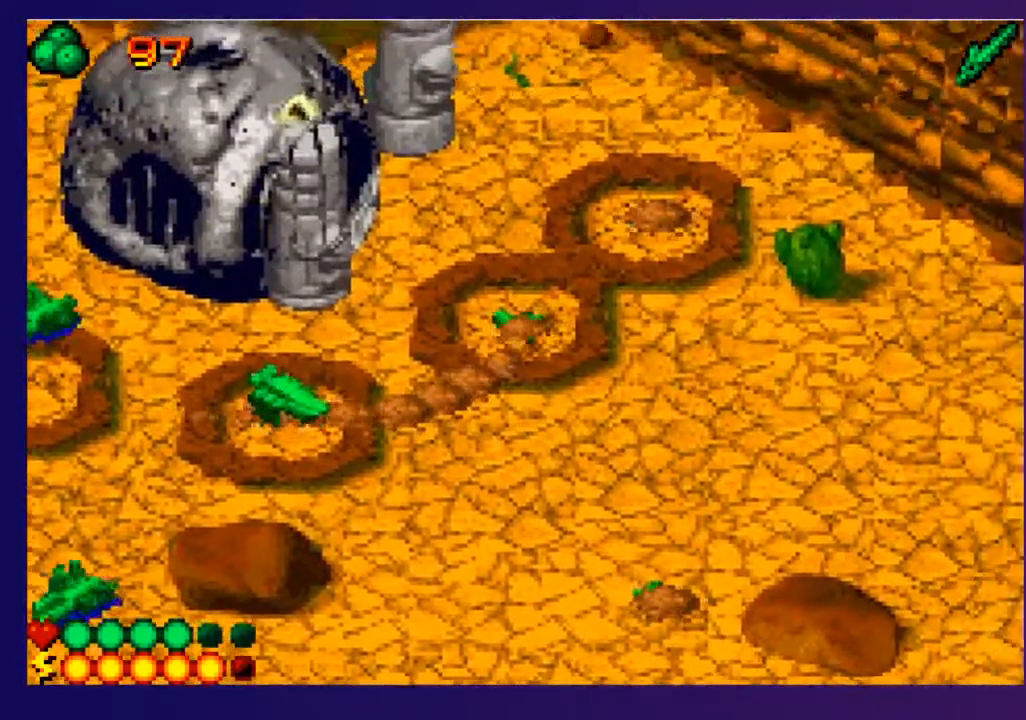
{"buttons": ["DPAD_UP"], "events": [[150, "DPAD_RIGHT", "up"], [450, "DPAD_RIGHT", "down"], [500, "DPAD_RIGHT", "up"]]}
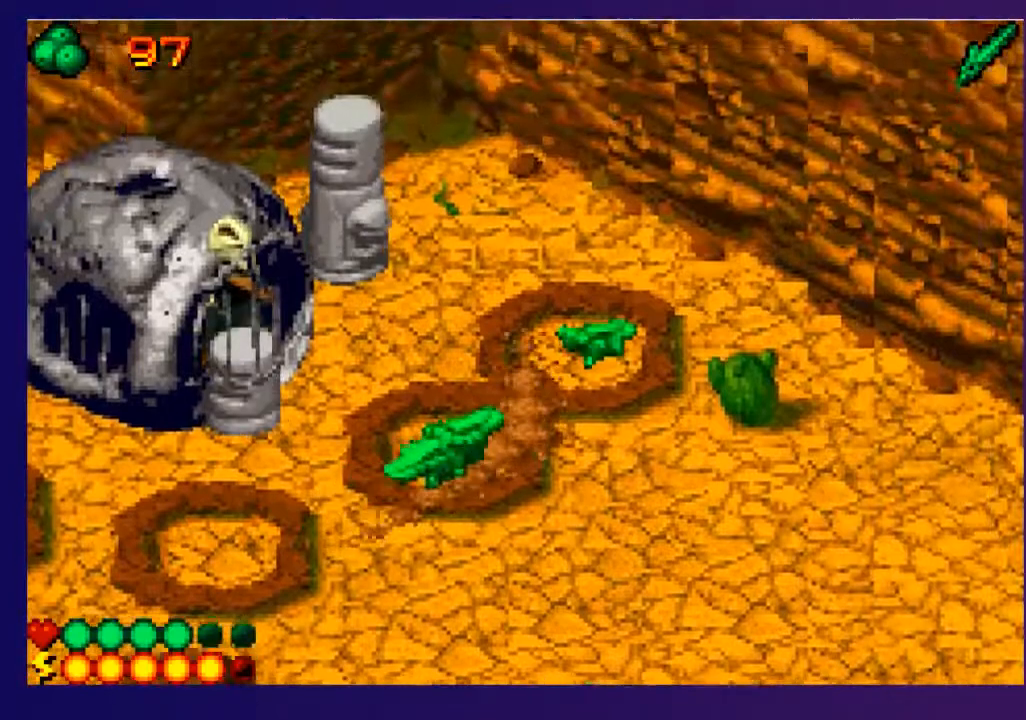
{"buttons": ["DPAD_LEFT"], "events": [[183, "DPAD_LEFT", "down"], [483, "DPAD_UP", "up"]]}
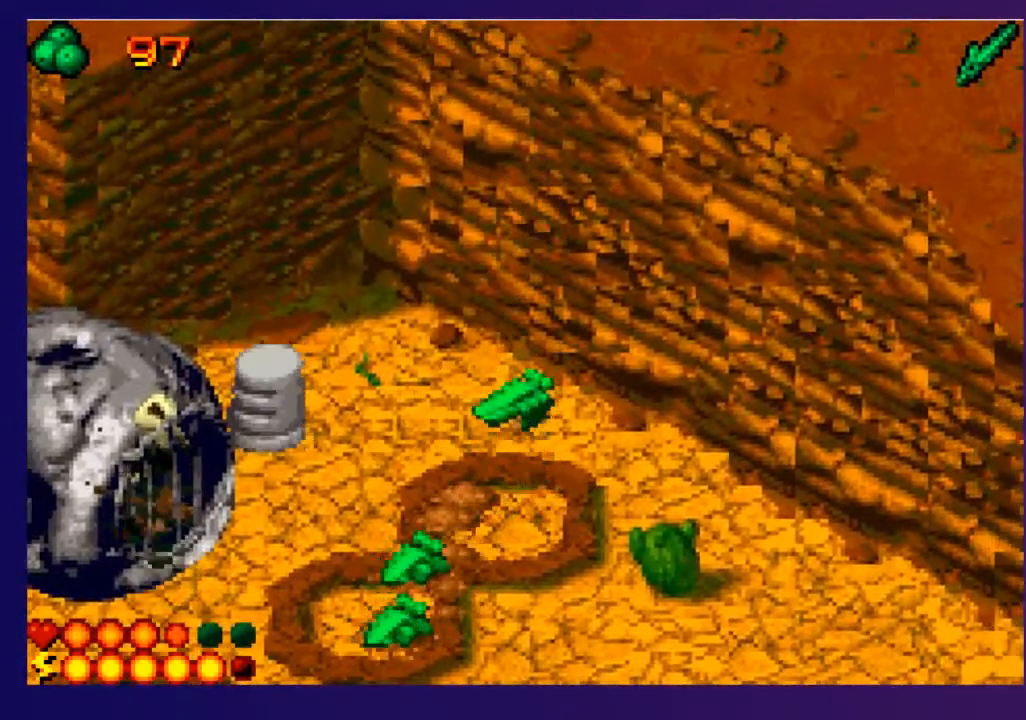
{"buttons": ["SQUARE", "DPAD_LEFT"], "events": [[433, "SQUARE", "down"]]}
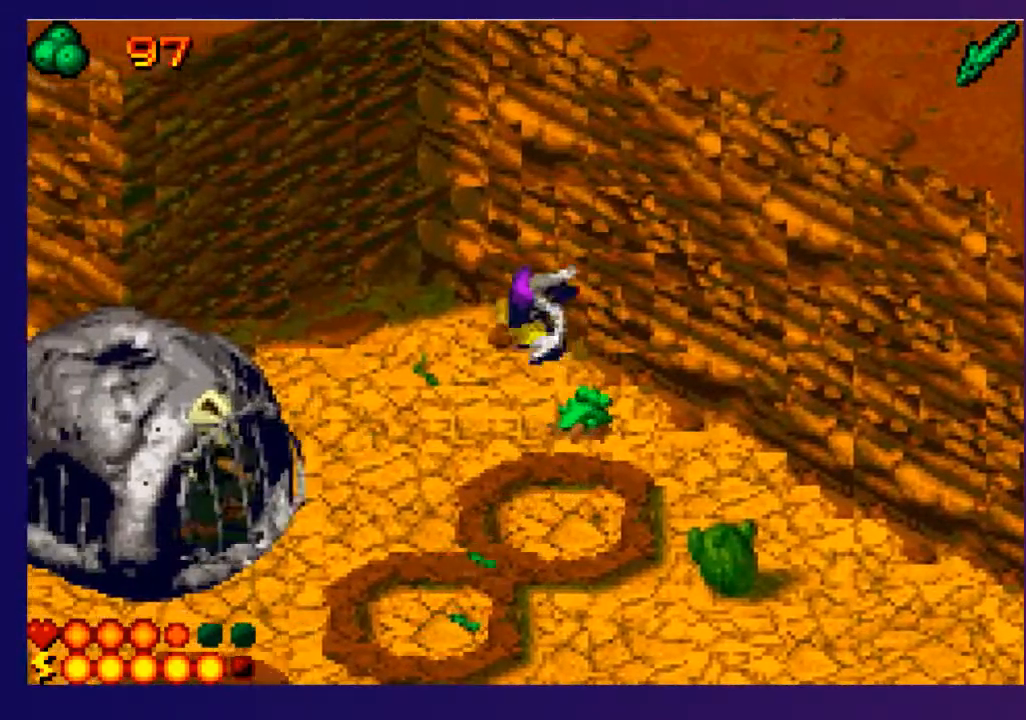
{"buttons": ["DPAD_LEFT"], "events": [[67, "SQUARE", "up"], [150, "SQUARE", "down"], [250, "SQUARE", "up"], [333, "SQUARE", "down"], [450, "SQUARE", "up"]]}
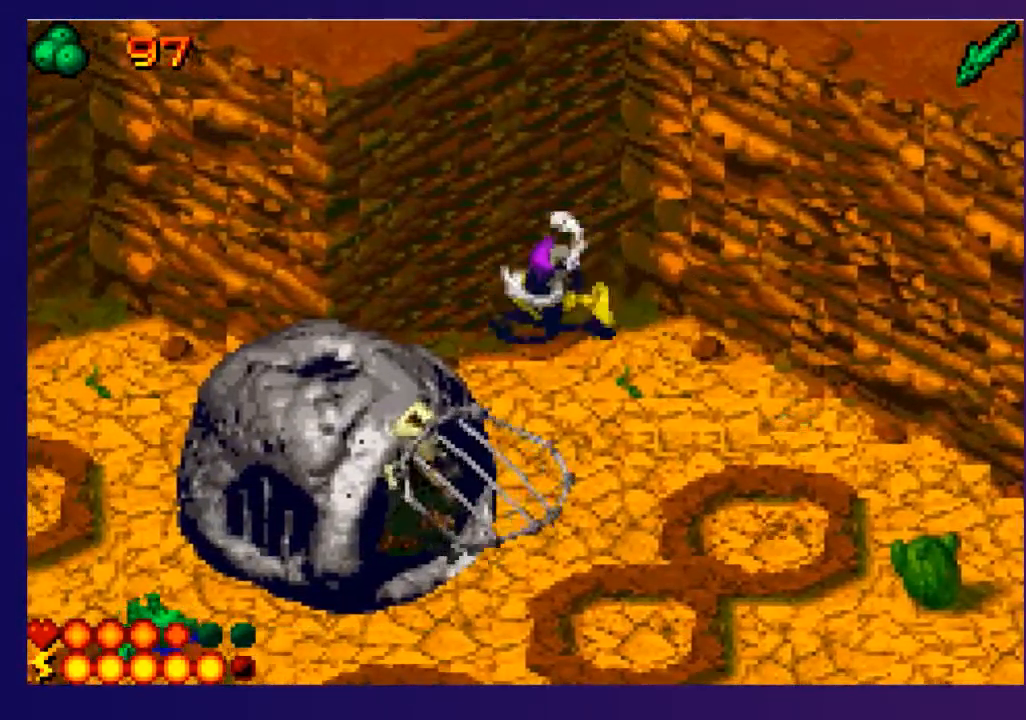
{"buttons": [], "events": [[33, "SQUARE", "down"], [133, "SQUARE", "up"], [200, "SQUARE", "down"], [283, "SQUARE", "up"], [350, "SQUARE", "down"], [417, "DPAD_LEFT", "up"], [450, "SQUARE", "up"]]}
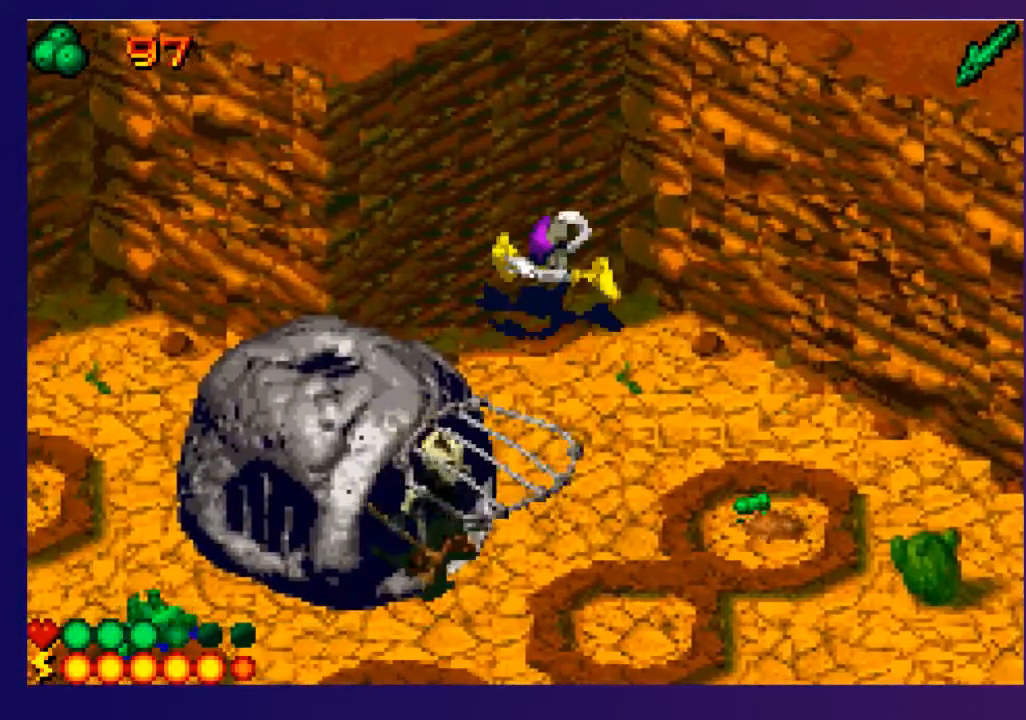
{"buttons": ["SQUARE"], "events": [[33, "SQUARE", "down"], [133, "SQUARE", "up"], [183, "SQUARE", "down"], [250, "SQUARE", "up"], [333, "SQUARE", "down"], [400, "SQUARE", "up"], [483, "SQUARE", "down"]]}